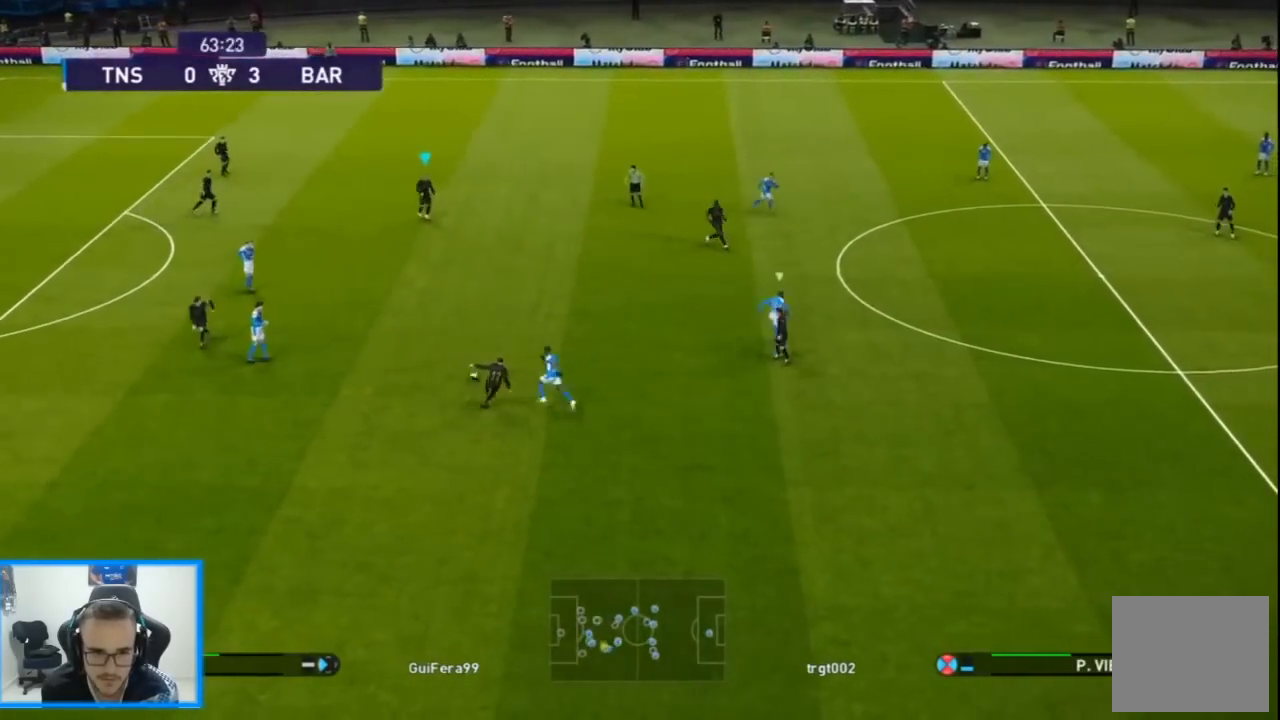
Gameplay with a controller (PlayStation layout); each line is a JSON object with the inputs held at the frame after it. "events" lists button and stick changes between this image and that frame as [ms after this image, input, new state], when the widget could be followed in between.
{"buttons": ["R1", "DPAD_RIGHT"], "left_stick": "center", "right_stick": "center", "events": [[133, "DPAD_DOWN", "up"]]}
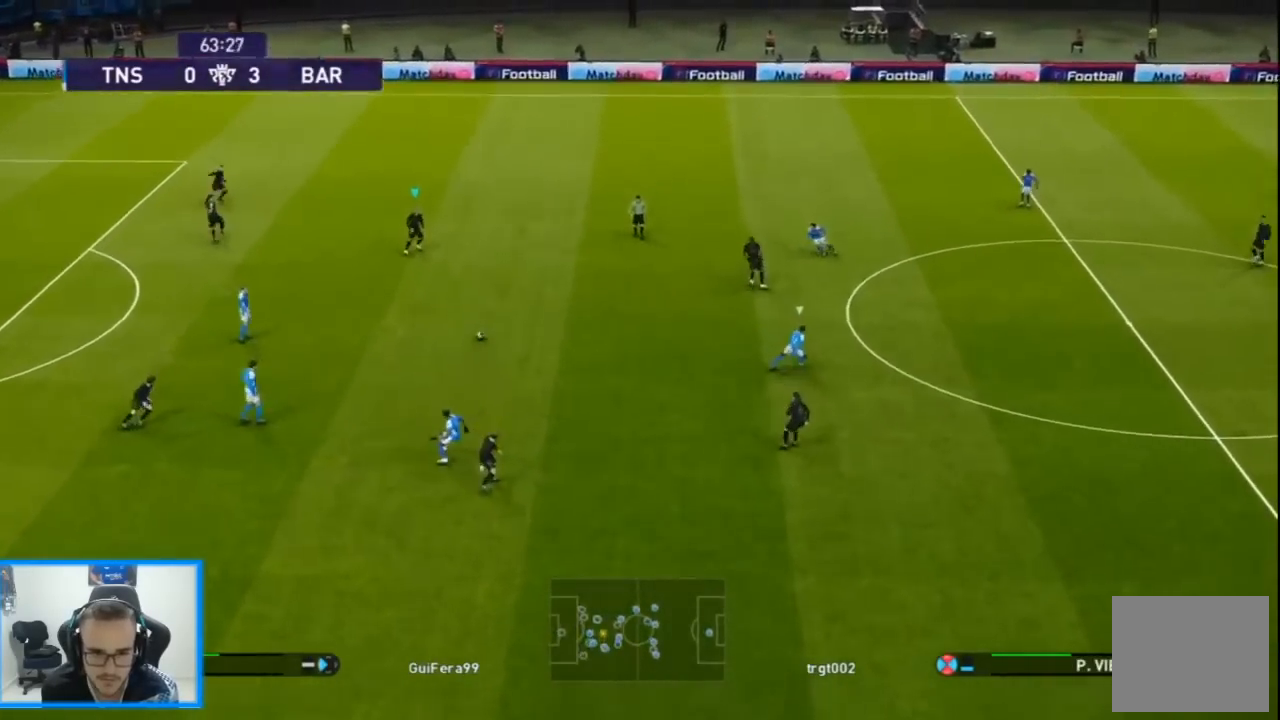
{"buttons": ["DPAD_DOWN", "DPAD_RIGHT"], "left_stick": "center", "right_stick": "center", "events": [[67, "DPAD_DOWN", "down"], [133, "L1", "down"], [133, "R1", "up"], [300, "L1", "up"]]}
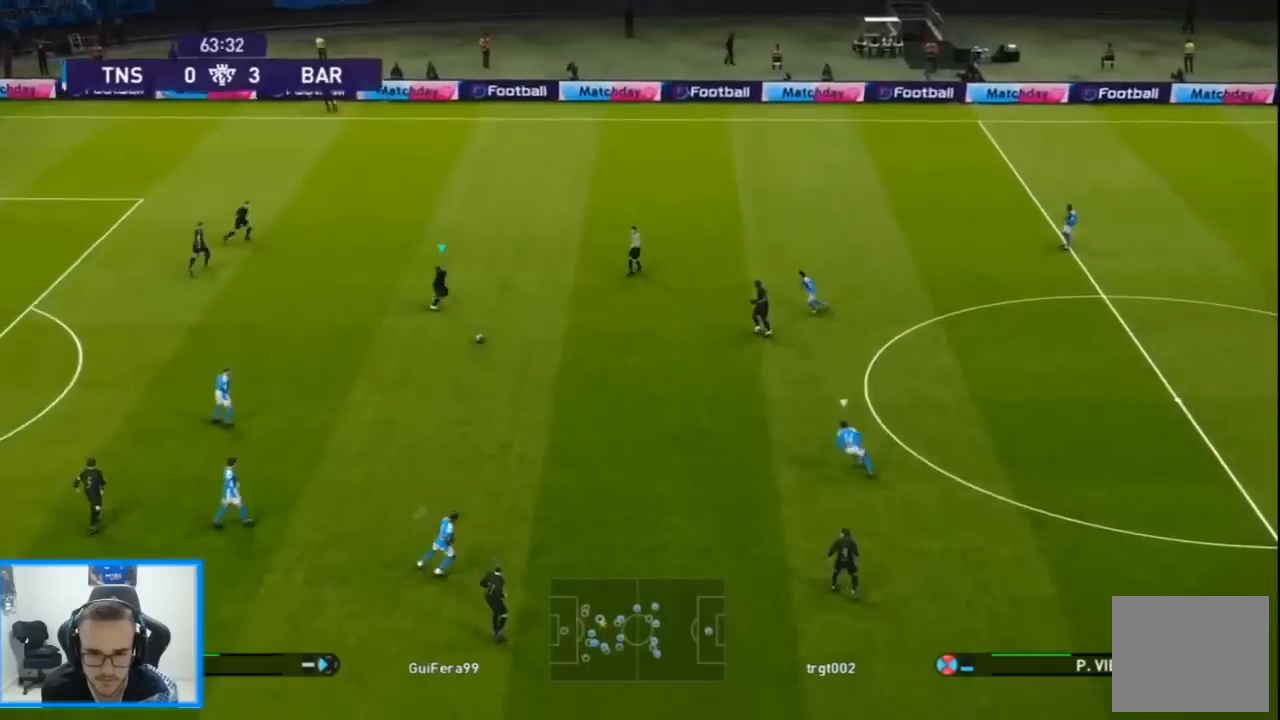
{"buttons": ["DPAD_DOWN", "DPAD_RIGHT"], "left_stick": "center", "right_stick": "center", "events": []}
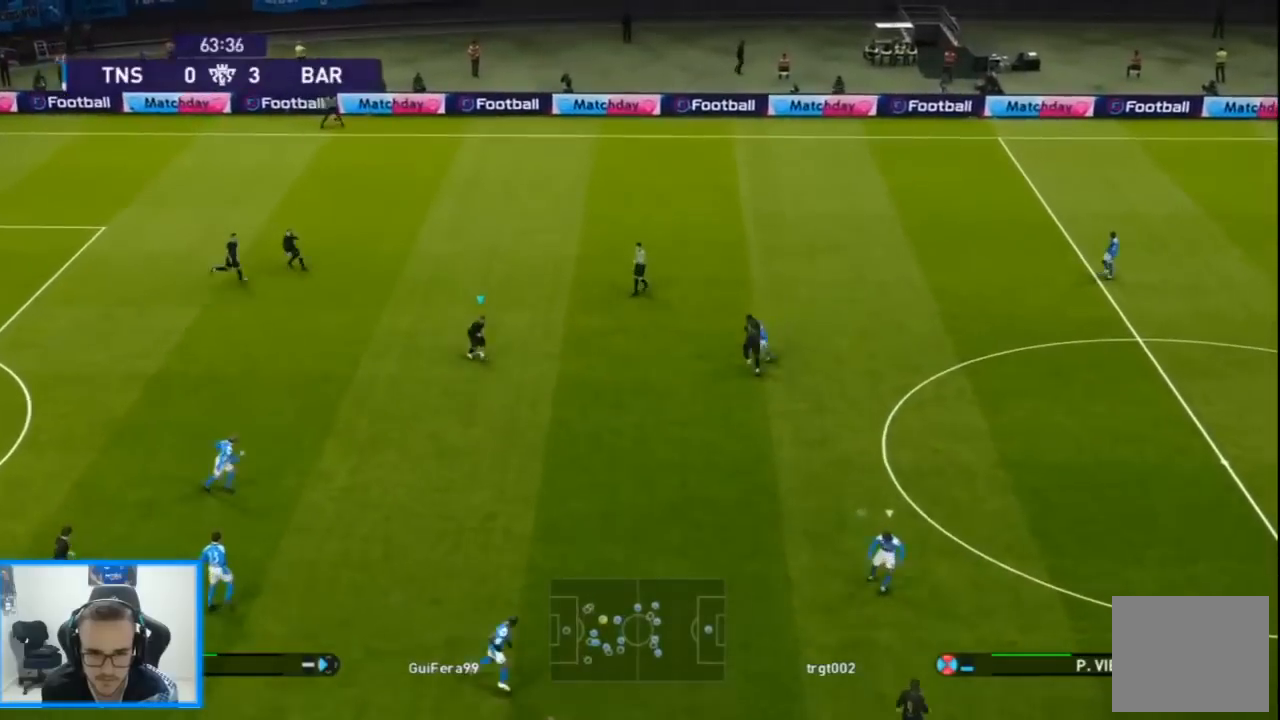
{"buttons": ["DPAD_UP", "DPAD_LEFT"], "left_stick": "center", "right_stick": "center"}
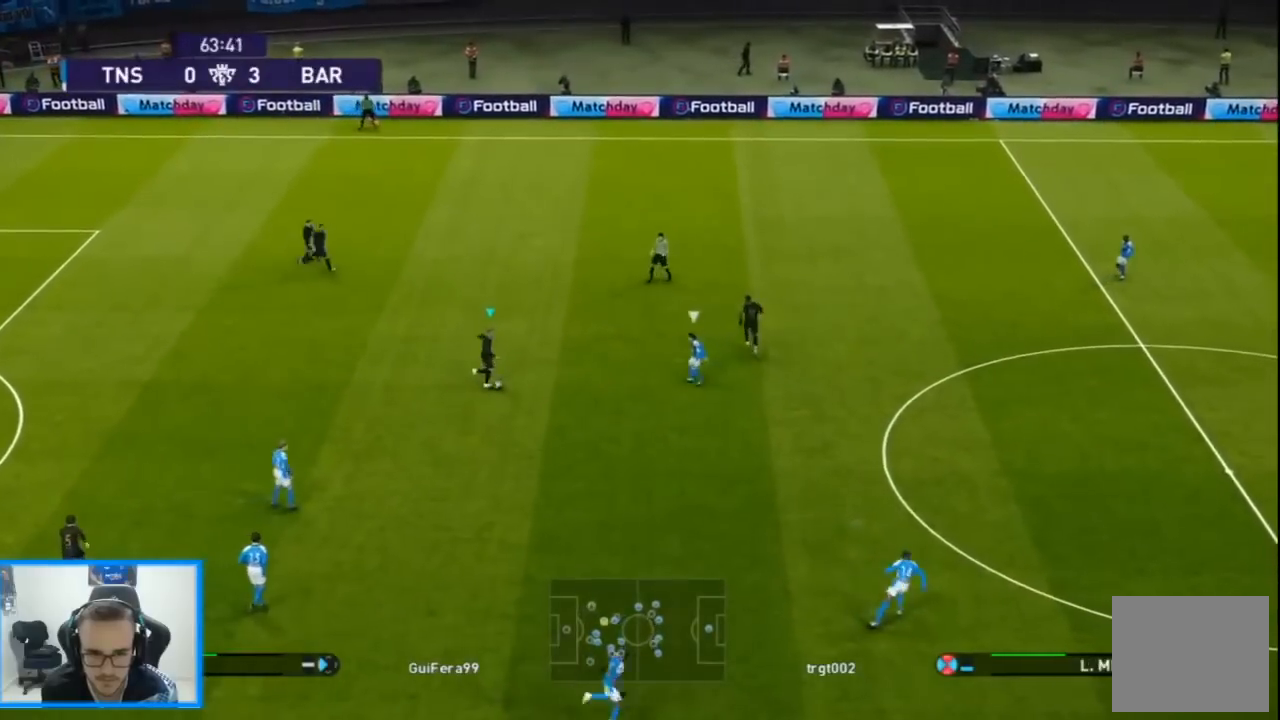
{"buttons": ["DPAD_UP"], "left_stick": "center", "right_stick": "center", "events": [[67, "DPAD_LEFT", "up"], [100, "TRIANGLE", "down"], [267, "TRIANGLE", "up"]]}
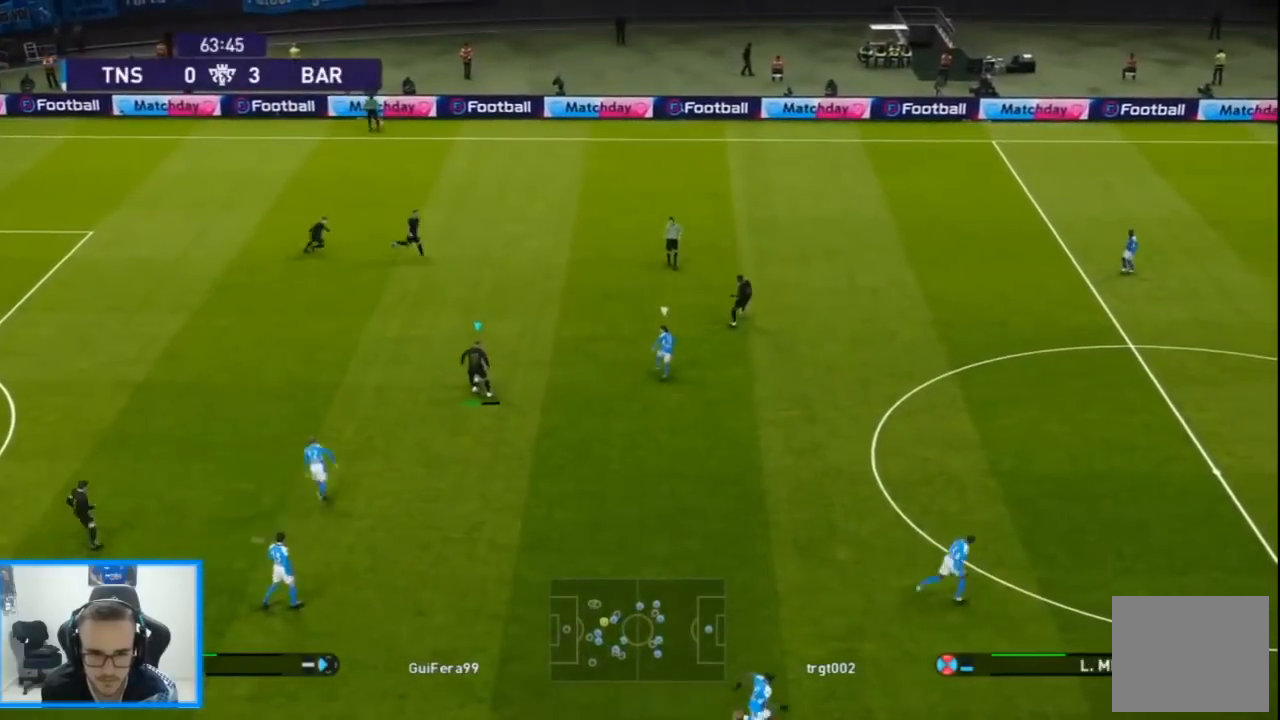
{"buttons": ["R1", "DPAD_UP", "DPAD_RIGHT"], "left_stick": "center", "right_stick": "center", "events": [[100, "R1", "down"], [433, "DPAD_RIGHT", "down"]]}
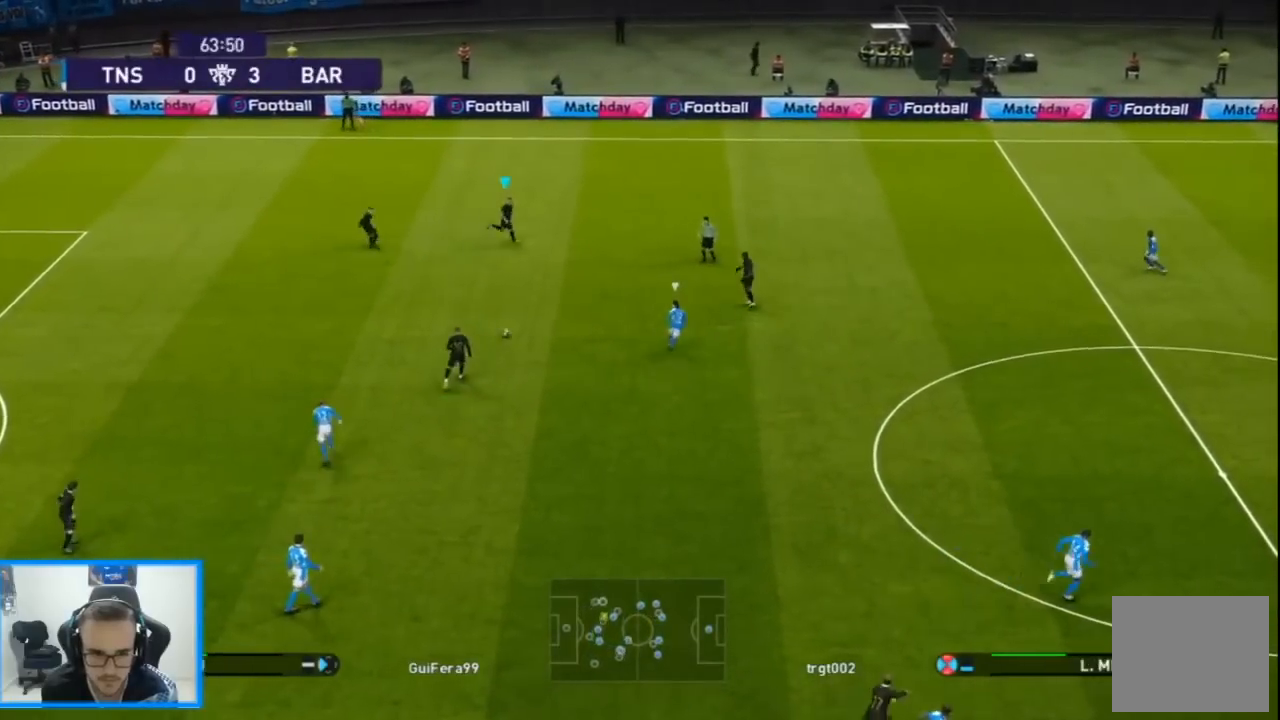
{"buttons": ["L1", "DPAD_DOWN"], "left_stick": "center", "right_stick": "down-left", "events": [[133, "DPAD_UP", "up"], [133, "R1", "up"], [233, "DPAD_DOWN", "down"], [300, "L1", "down"], [367, "DPAD_RIGHT", "up"], [467, "right_stick", "down-left"]]}
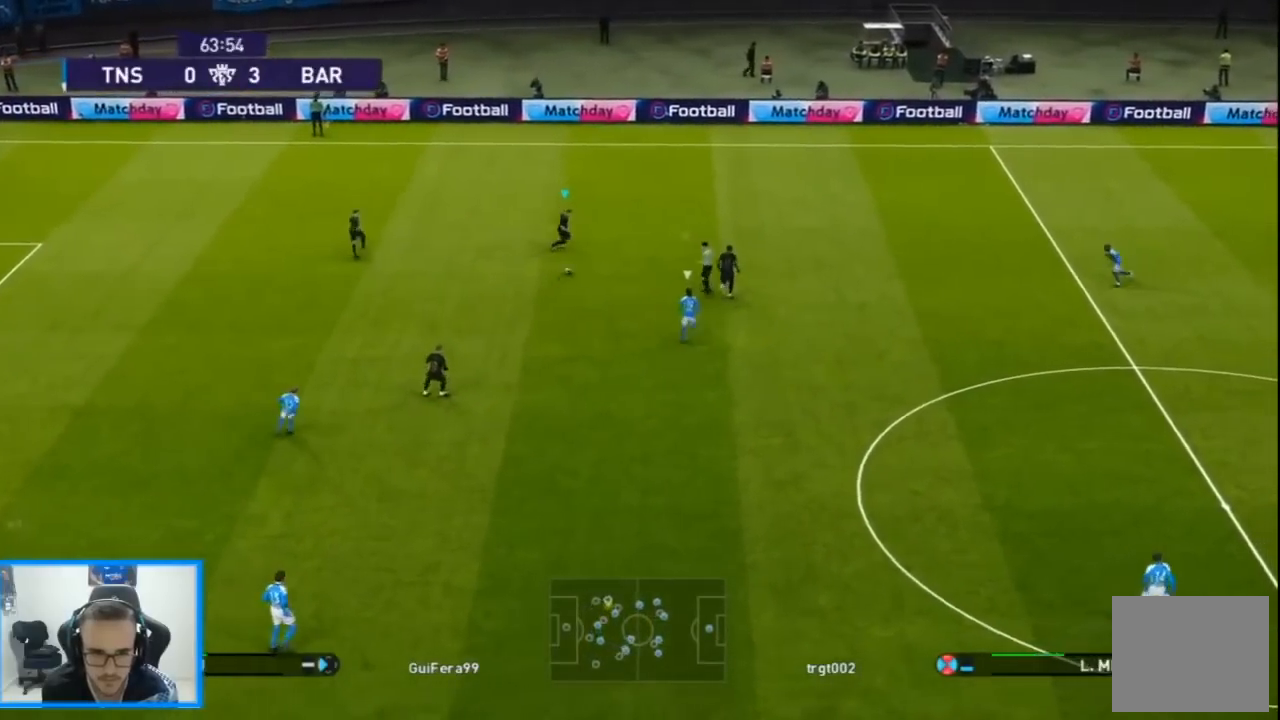
{"buttons": ["DPAD_DOWN"], "left_stick": "center", "right_stick": "center", "events": [[33, "right_stick", "center"], [67, "L1", "up"], [167, "TRIANGLE", "down"], [267, "TRIANGLE", "up"]]}
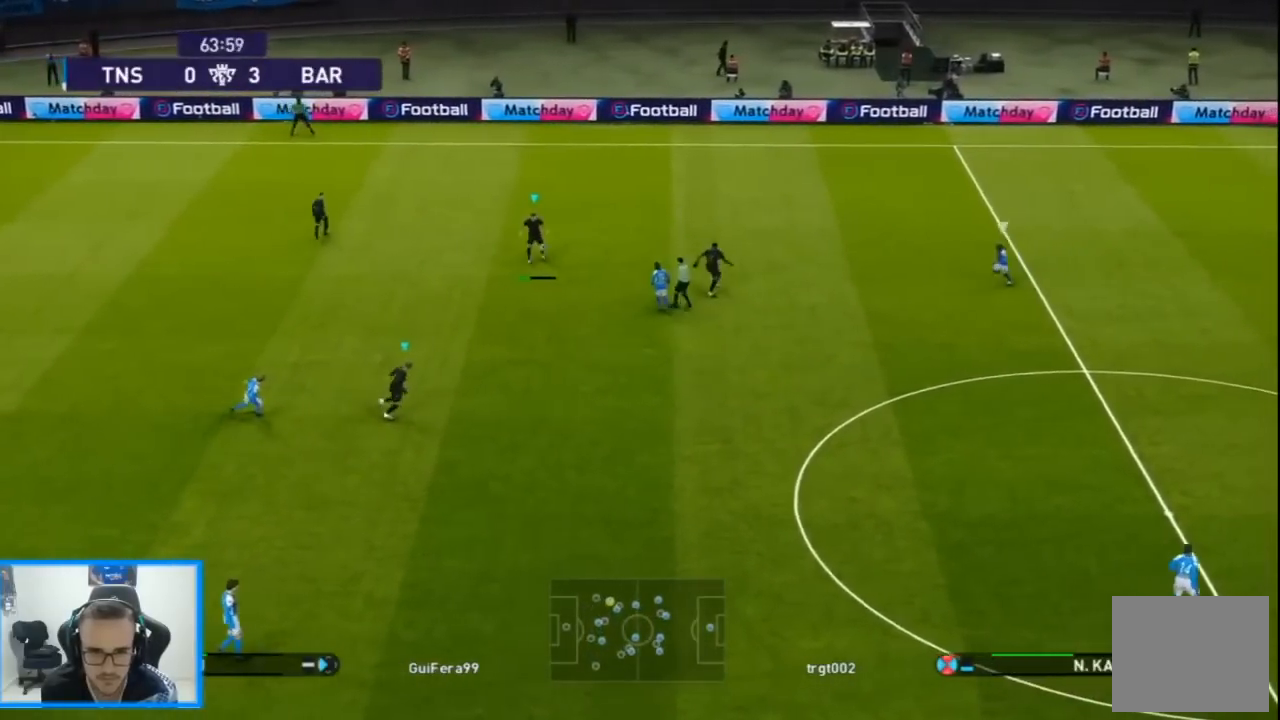
{"buttons": ["R1", "DPAD_RIGHT"], "left_stick": "center", "right_stick": "center", "events": [[133, "DPAD_RIGHT", "down"], [200, "R1", "down"], [500, "DPAD_DOWN", "up"]]}
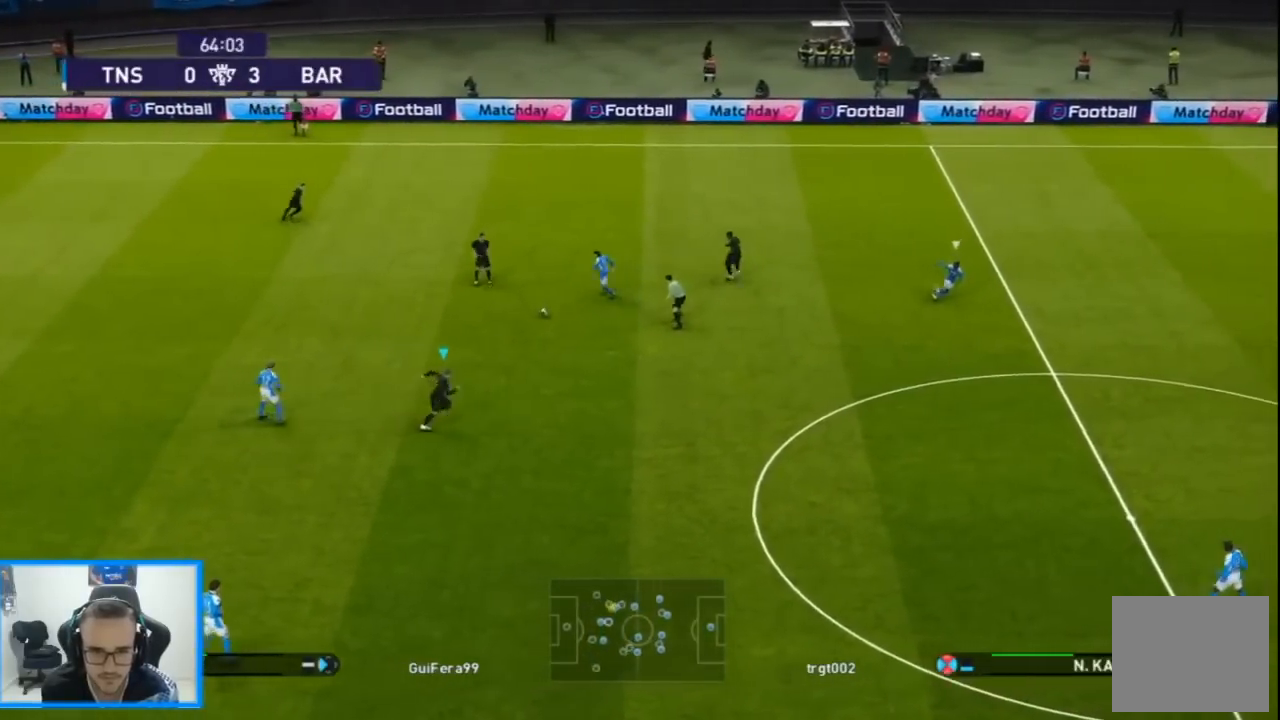
{"buttons": ["DPAD_RIGHT"], "left_stick": "center", "right_stick": "center"}
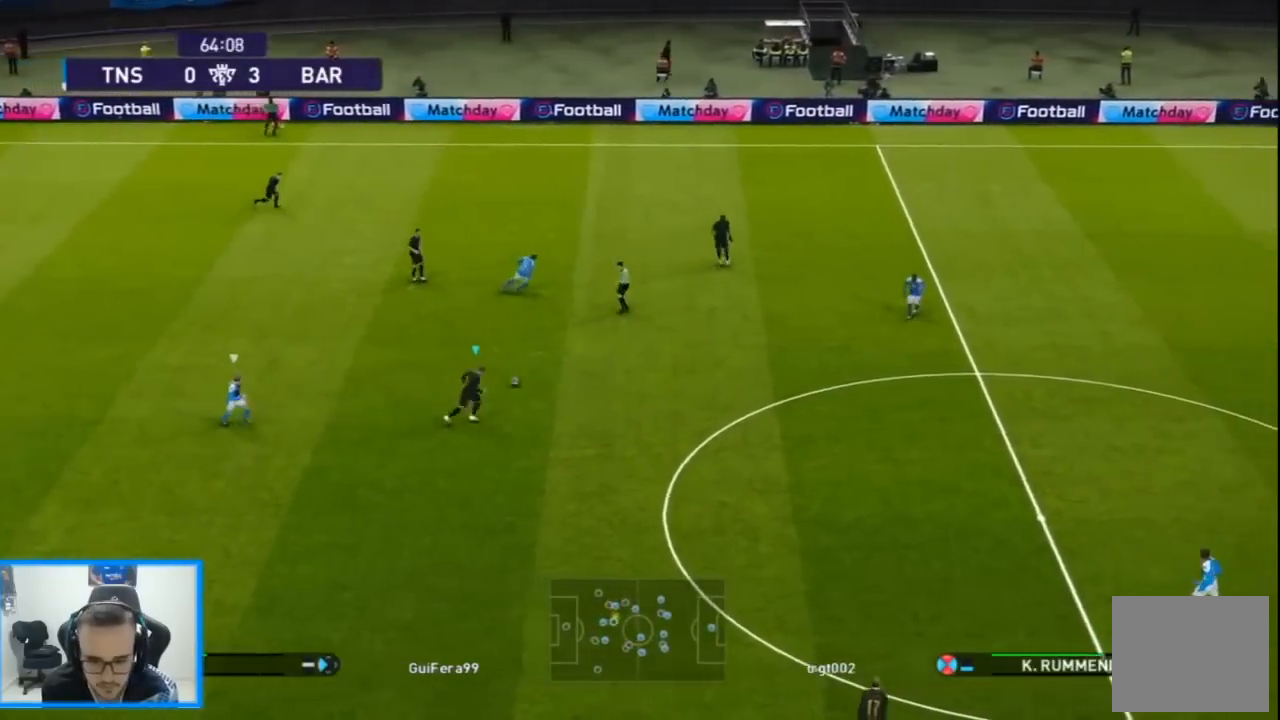
{"buttons": ["CROSS", "L1", "DPAD_DOWN", "DPAD_RIGHT"], "left_stick": "center", "right_stick": "center", "events": [[400, "CROSS", "down"], [400, "DPAD_DOWN", "down"], [400, "L1", "down"]]}
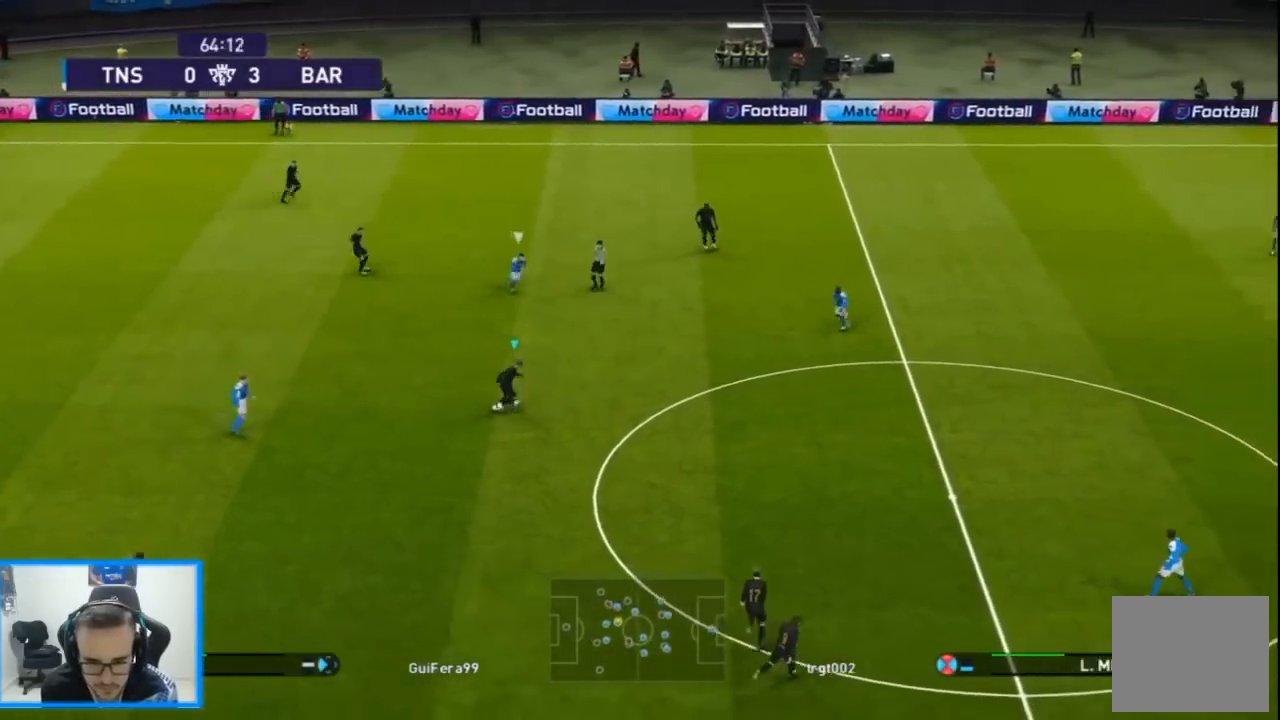
{"buttons": ["DPAD_DOWN", "DPAD_RIGHT"], "left_stick": "center", "right_stick": "center", "events": [[33, "CROSS", "up"], [33, "L1", "up"]]}
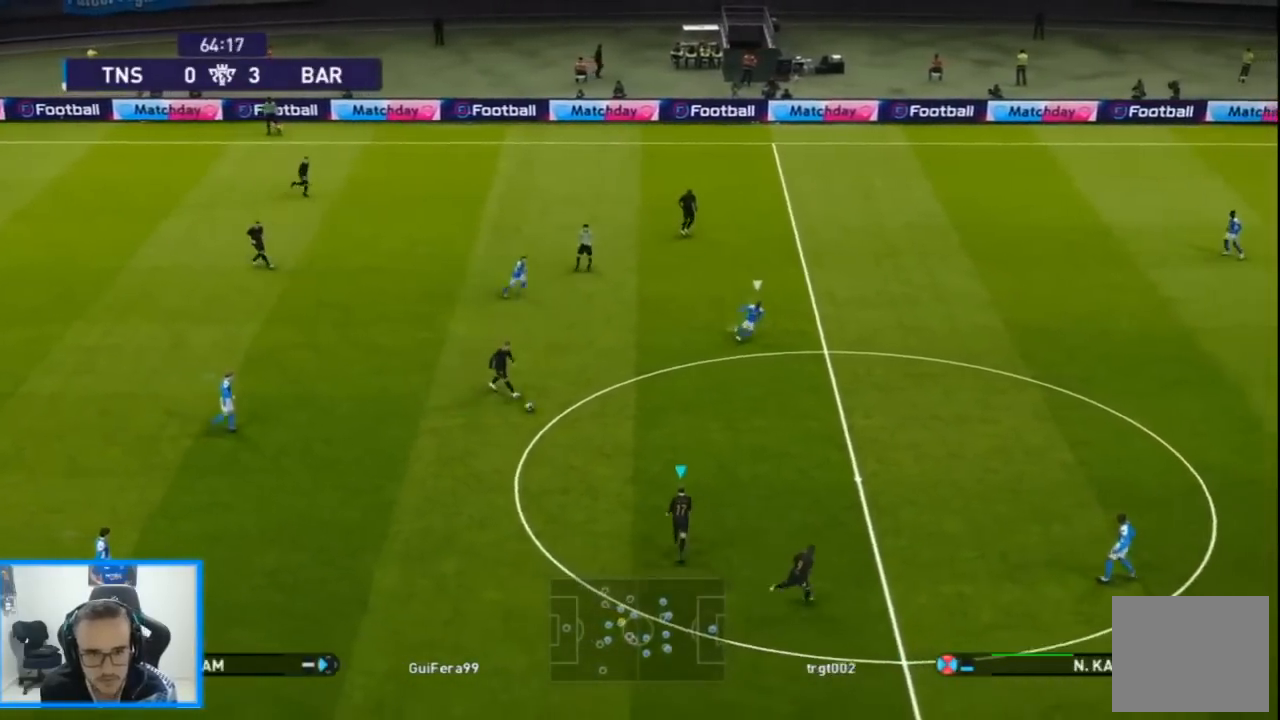
{"buttons": ["DPAD_UP", "DPAD_RIGHT"], "left_stick": "center", "right_stick": "center", "events": [[100, "DPAD_DOWN", "up"], [100, "DPAD_UP", "down"], [133, "L1", "down"], [267, "L1", "up"]]}
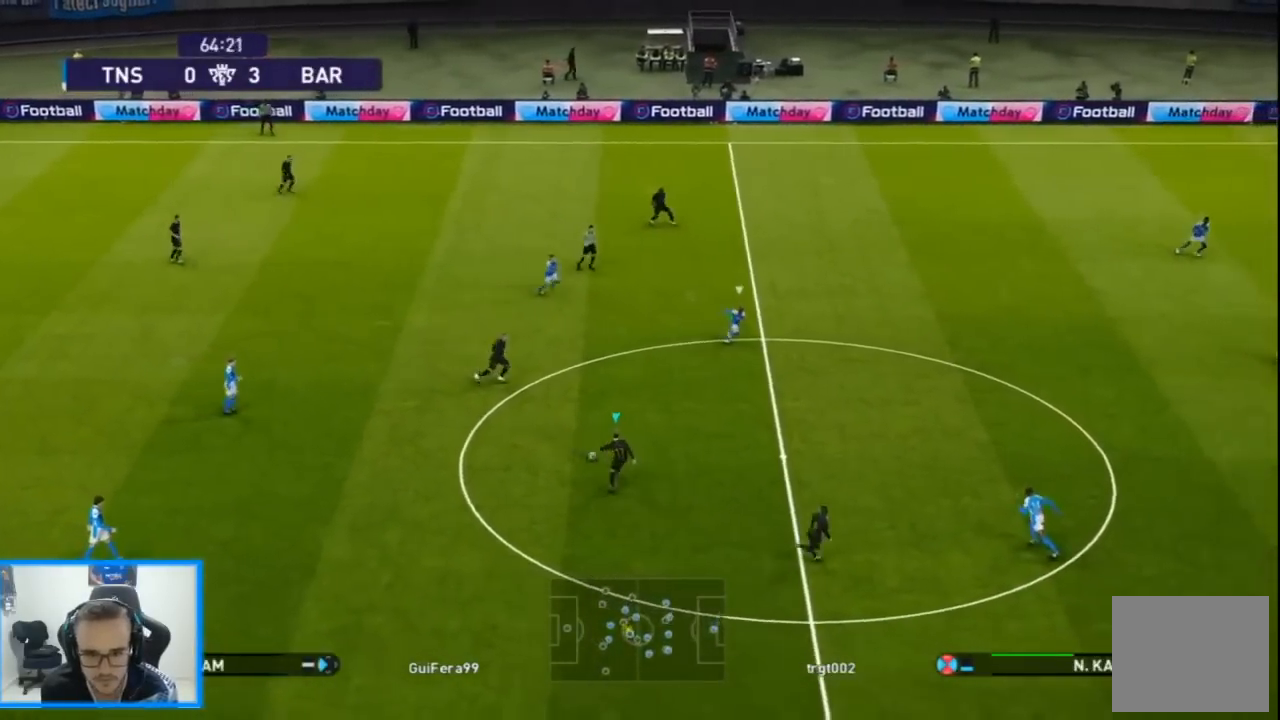
{"buttons": ["DPAD_DOWN", "DPAD_RIGHT"], "left_stick": "center", "right_stick": "center", "events": [[33, "CROSS", "down"], [100, "DPAD_UP", "up"], [200, "CROSS", "up"], [233, "R1", "down"], [233, "R2", "down"], [267, "DPAD_DOWN", "down"], [333, "L1", "down"], [367, "R1", "up"], [367, "R2", "up"], [400, "L1", "up"]]}
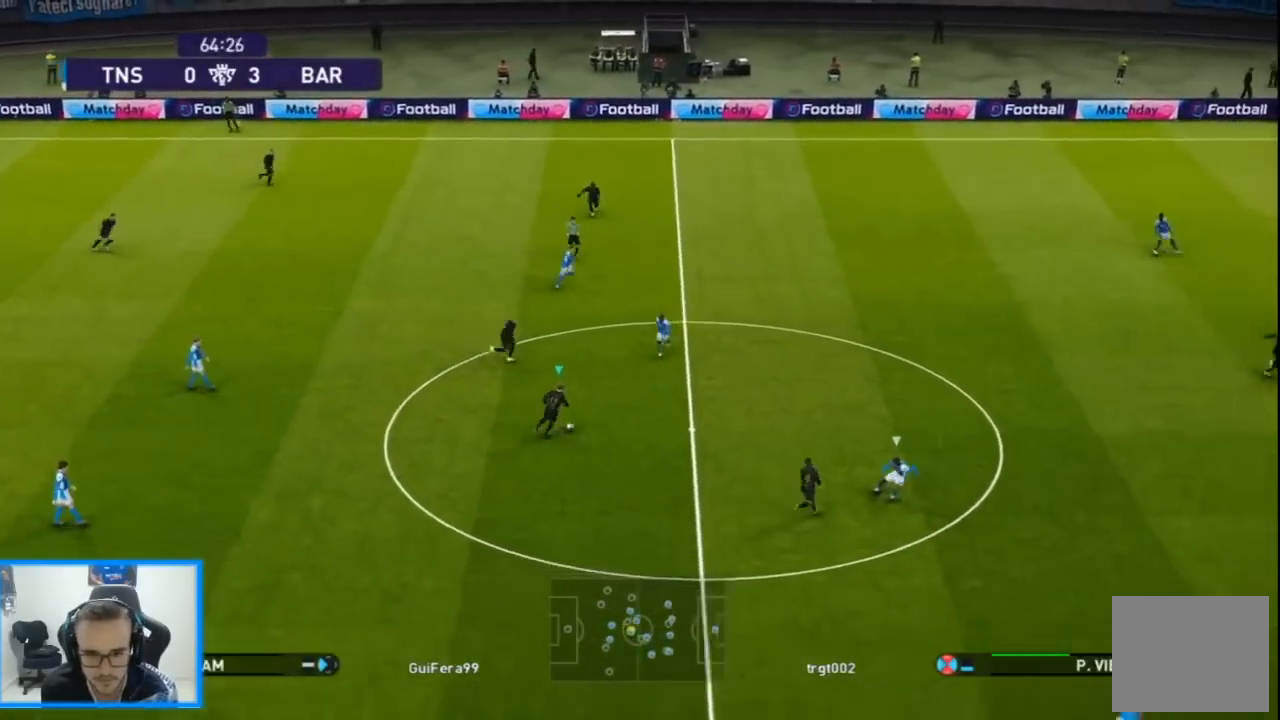
{"buttons": ["DPAD_UP", "DPAD_RIGHT"], "left_stick": "center", "right_stick": "center", "events": [[233, "DPAD_DOWN", "up"], [233, "DPAD_UP", "down"], [233, "TRIANGLE", "down"], [333, "TRIANGLE", "up"]]}
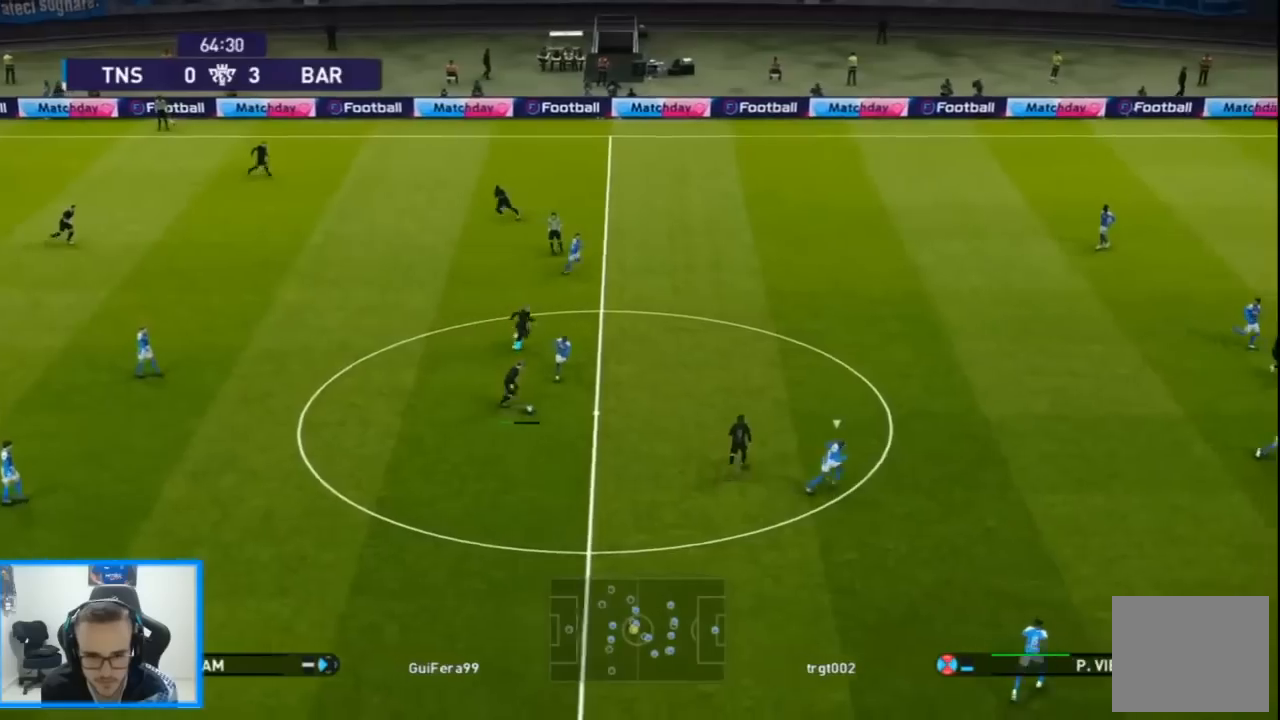
{"buttons": ["R1", "DPAD_RIGHT"], "left_stick": "center", "right_stick": "center", "events": [[67, "DPAD_UP", "up"], [200, "R1", "down"]]}
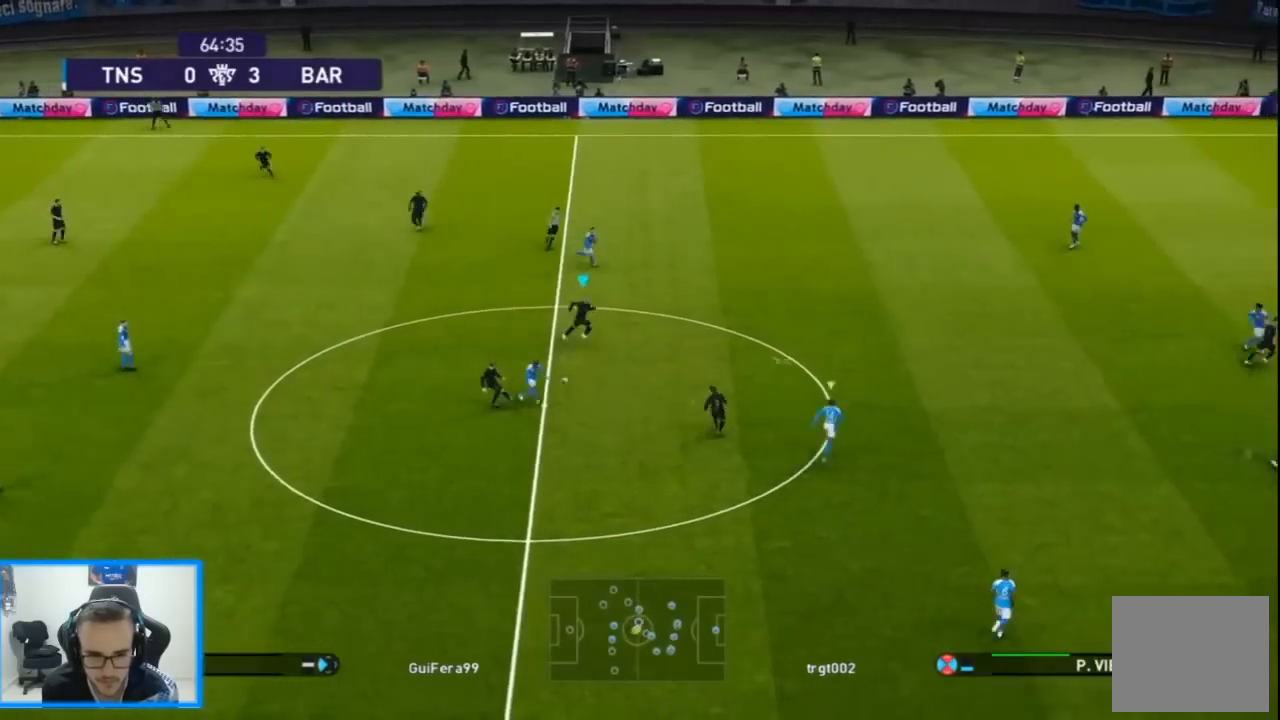
{"buttons": ["CROSS", "DPAD_RIGHT"], "left_stick": "center", "right_stick": "center", "events": [[267, "R1", "up"], [367, "CROSS", "down"]]}
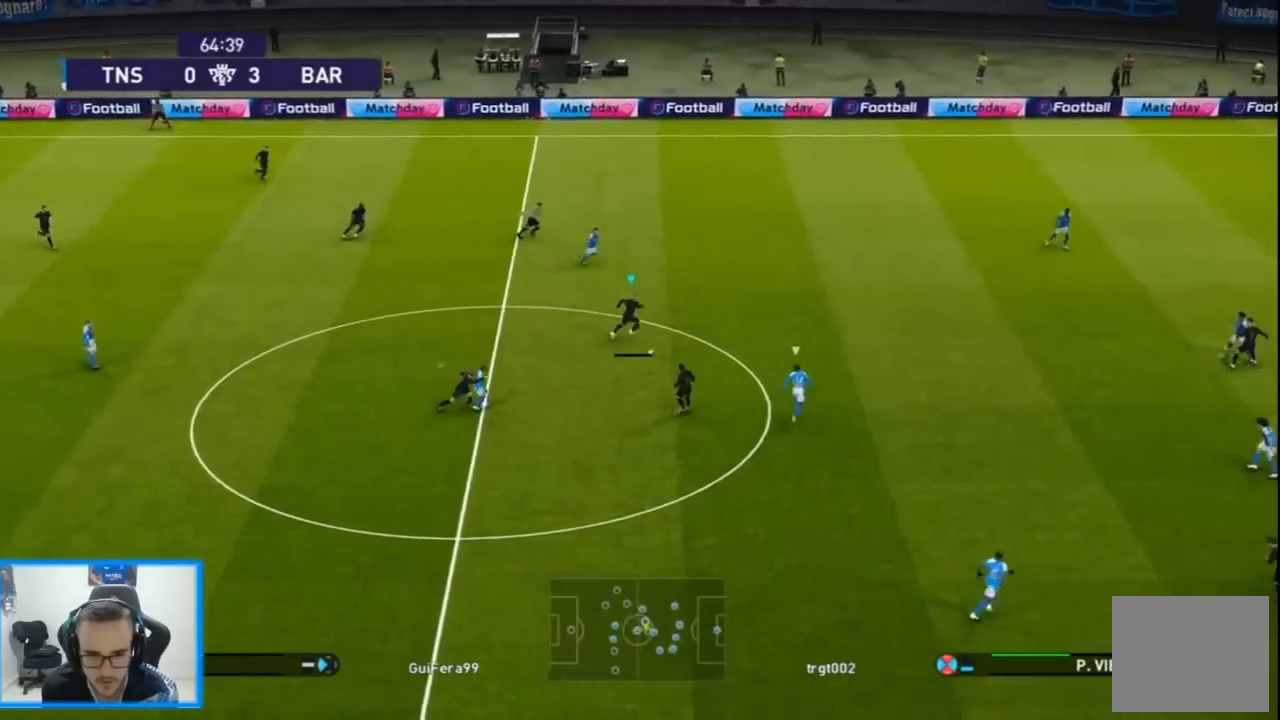
{"buttons": ["DPAD_RIGHT"], "left_stick": "center", "right_stick": "center", "events": [[33, "CROSS", "up"]]}